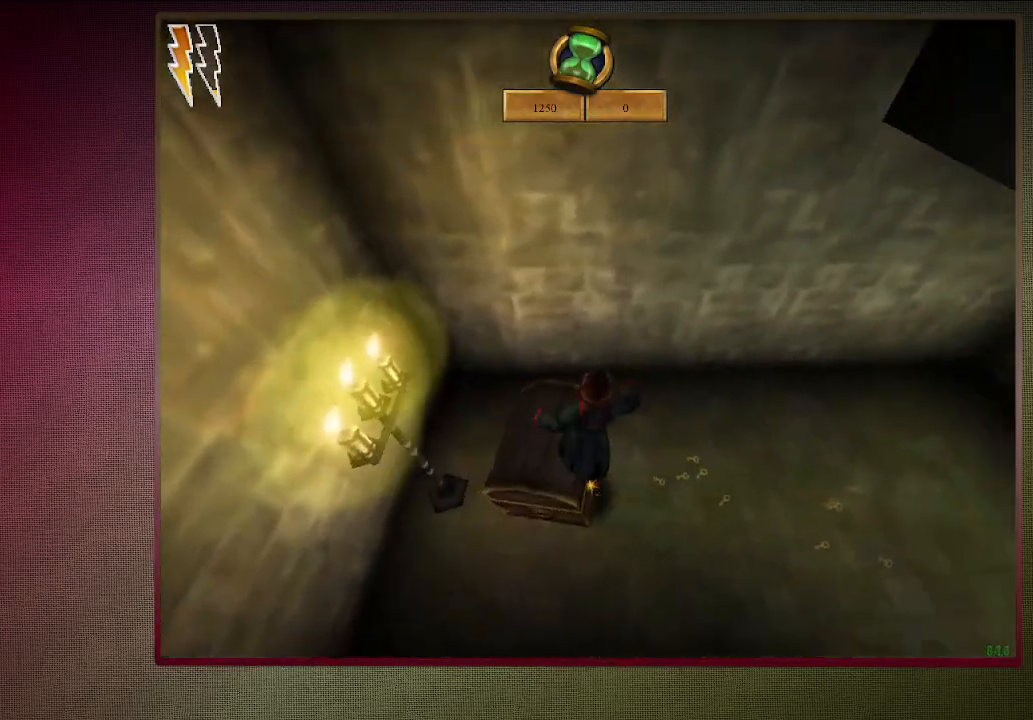
Gameplay with keyboard and mouse; each line is a JSON object with the keys and mouse buttons held at the frame after it. "events" lists presses ("down") and releases ("up") of "a", "alt", "c", "ctrl", "d", "down", "e", "f1", "left", "q", "return", "right", "s", "shift", "space", "tab", "up", "v", "w", "x", "z", "mouse_left", "mouse_wheel" and "mouse_right" between this image and that frame as [ms after this image, input, new state], when the widget could be followed in between. "mouse_left", "mouse_wheel", "mouse_right" = the "left", "wheel", "right" buttons of the "mouse" list. No other keys are recorded. "wheel" means that the mouse wheel is clicked or scrolled. Mouse movement is not recorded. Not read: other_keys.
{"keys": ["space"], "mouse": [], "events": [[300, "a", "down"], [300, "s", "down"], [400, "a", "up"], [433, "s", "up"]]}
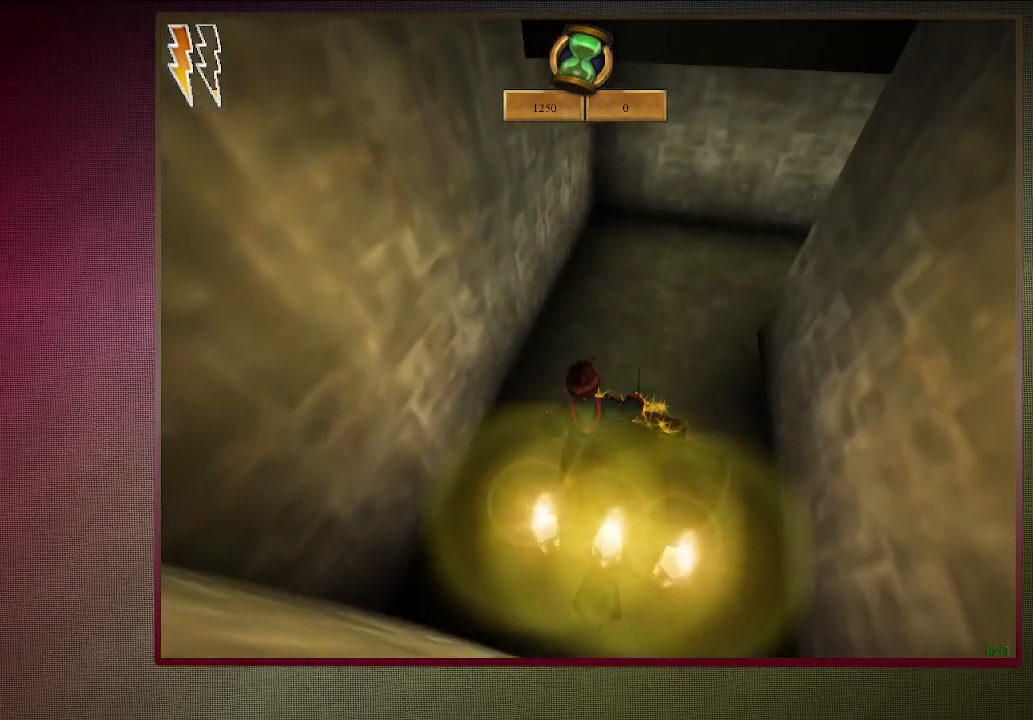
{"keys": ["space"], "mouse": [], "events": []}
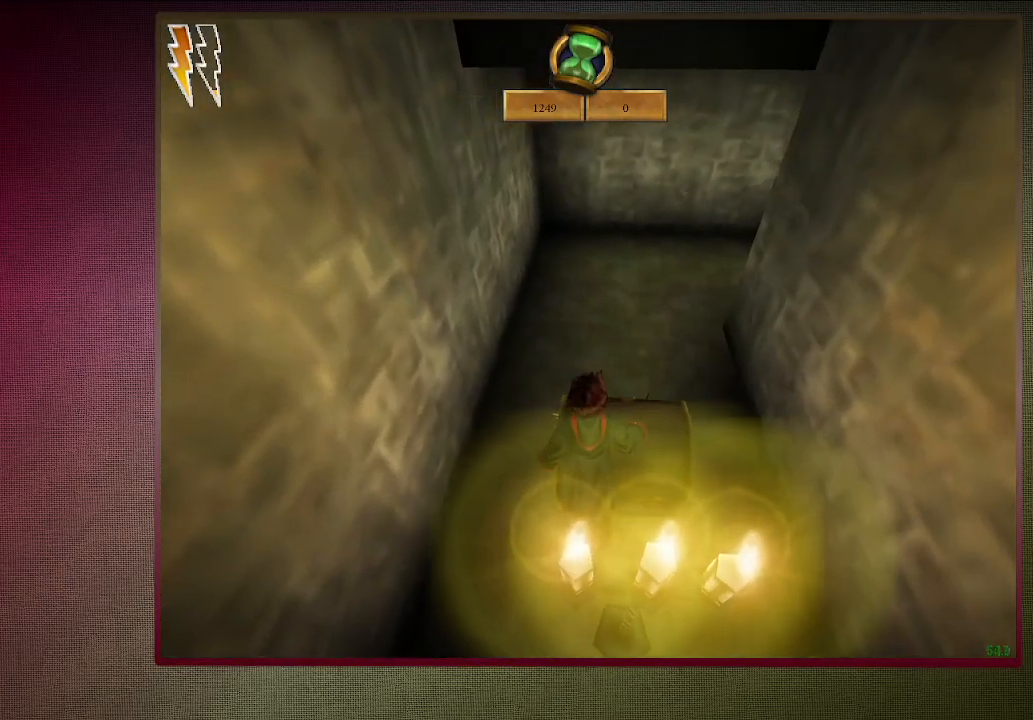
{"keys": ["shift", "space"], "mouse": ["left"], "events": [[150, "w", "down"], [200, "shift", "down"], [233, "mouse_left", "down"], [233, "mouse_right", "down"], [383, "mouse_left", "up"], [383, "mouse_right", "up"], [467, "mouse_left", "down"], [467, "w", "up"]]}
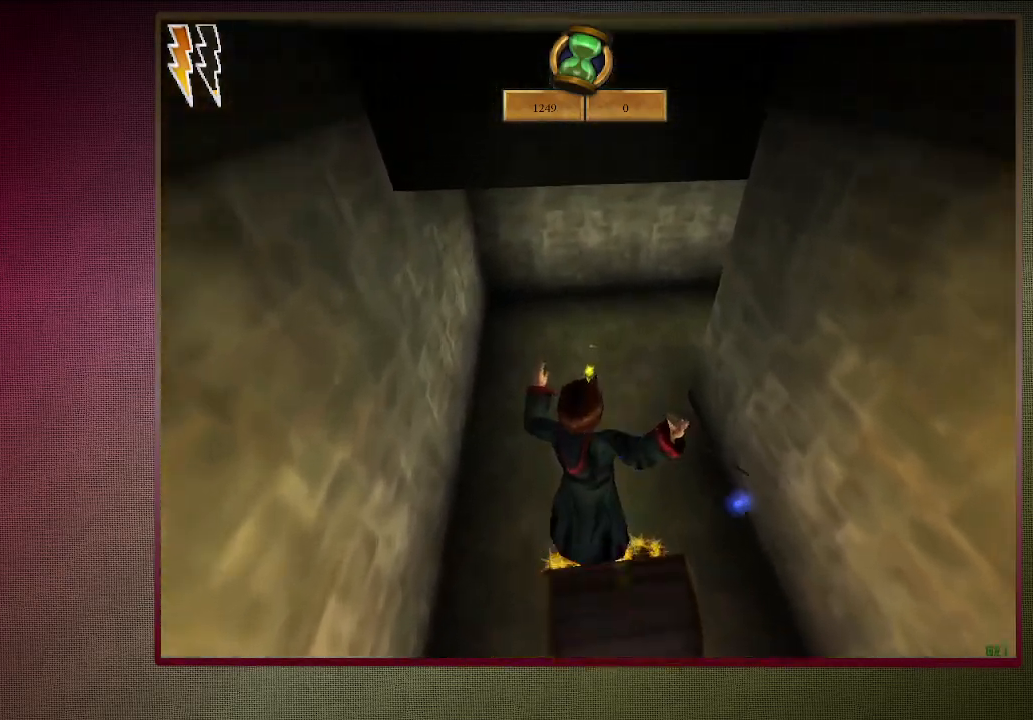
{"keys": ["space"], "mouse": ["left"], "events": [[17, "shift", "up"], [100, "mouse_left", "up"], [200, "mouse_left", "down"], [350, "mouse_left", "up"], [433, "mouse_left", "down"]]}
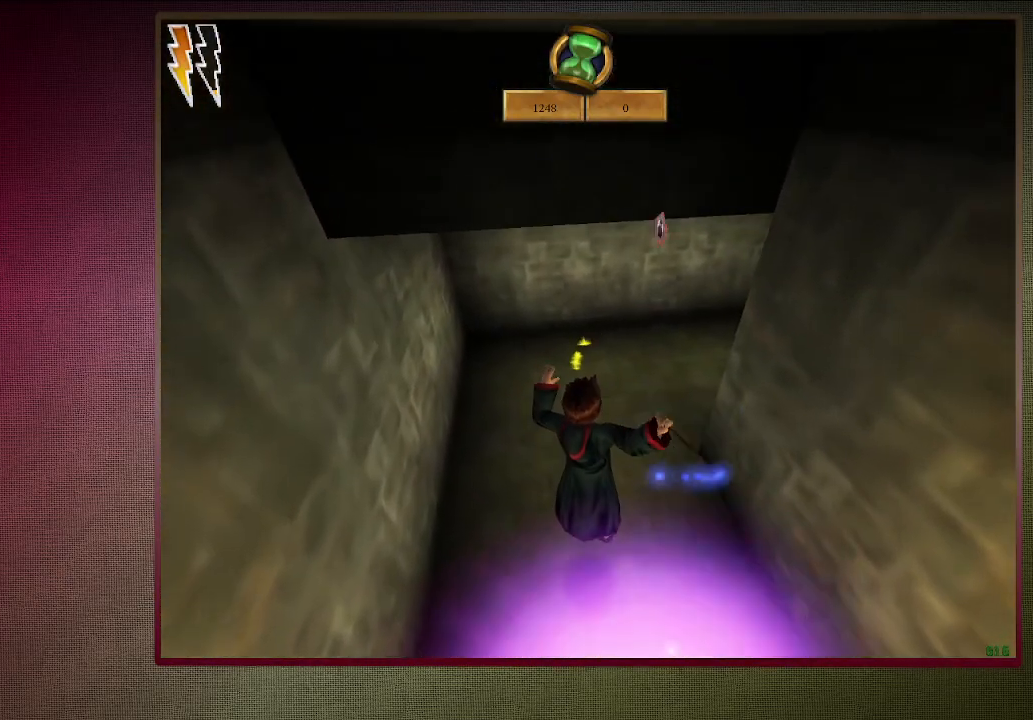
{"keys": ["shift", "space", "w"], "mouse": [], "events": [[83, "mouse_left", "up"], [117, "mouse_left", "down"], [167, "w", "down"], [217, "shift", "down"], [267, "mouse_left", "up"]]}
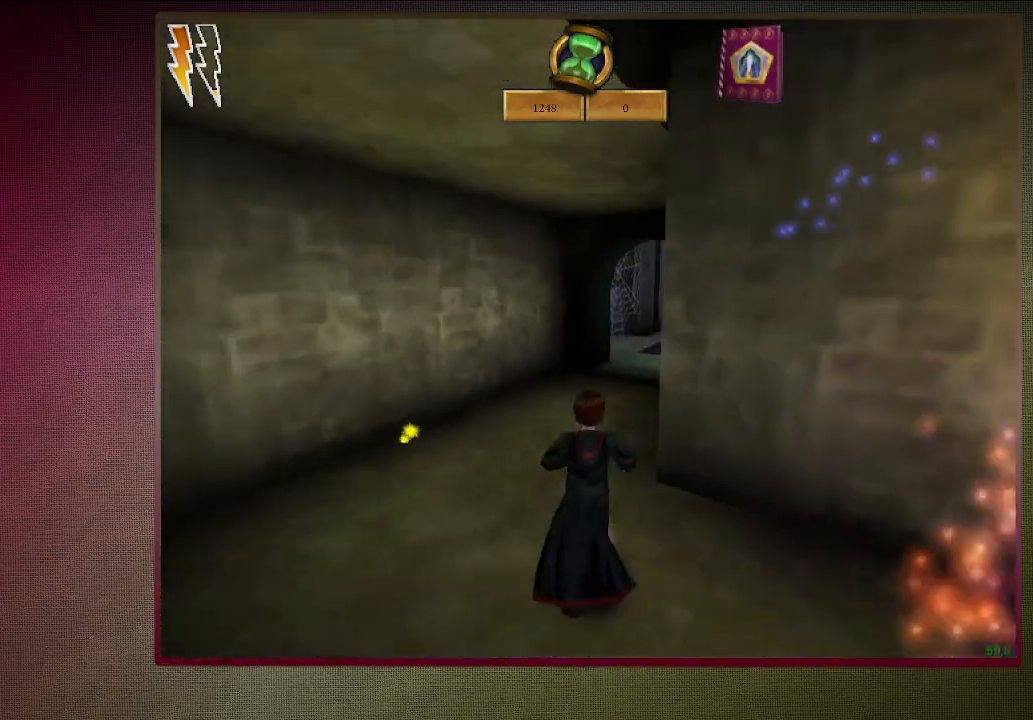
{"keys": ["shift", "space", "w"], "mouse": [], "events": [[317, "mouse_left", "down"], [417, "mouse_left", "up"]]}
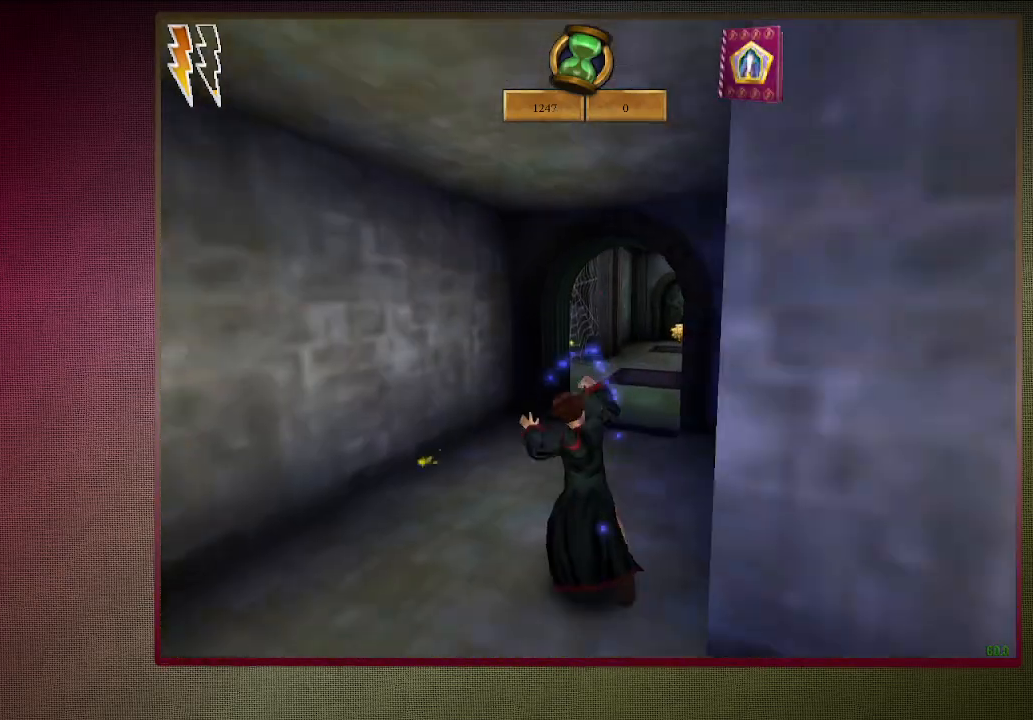
{"keys": ["shift", "space", "w"], "mouse": [], "events": [[17, "mouse_left", "down"], [117, "mouse_left", "up"], [200, "mouse_left", "down"], [300, "mouse_left", "up"]]}
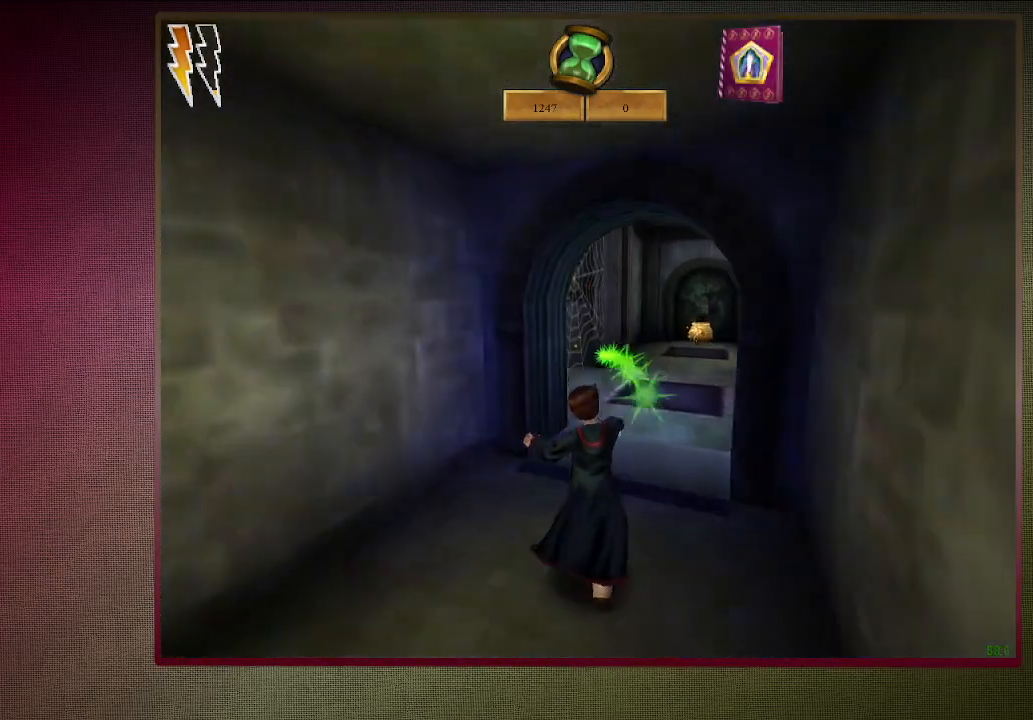
{"keys": ["d", "shift", "space", "w"], "mouse": [], "events": [[117, "d", "down"], [267, "d", "up"], [400, "d", "down"]]}
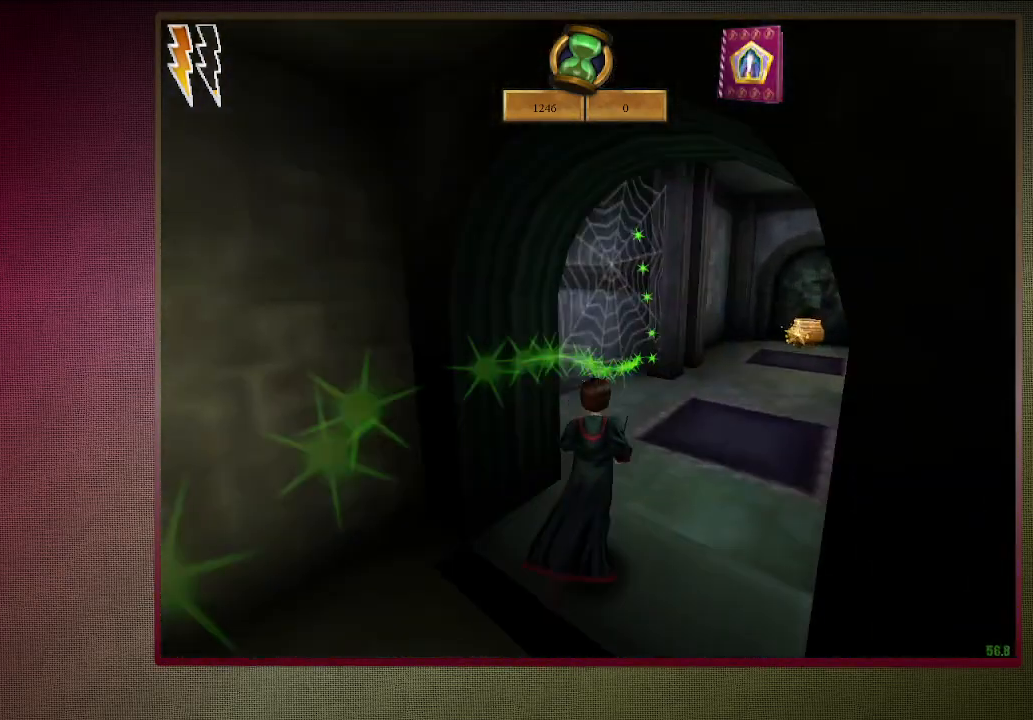
{"keys": ["d", "shift", "space", "w"], "mouse": [], "events": []}
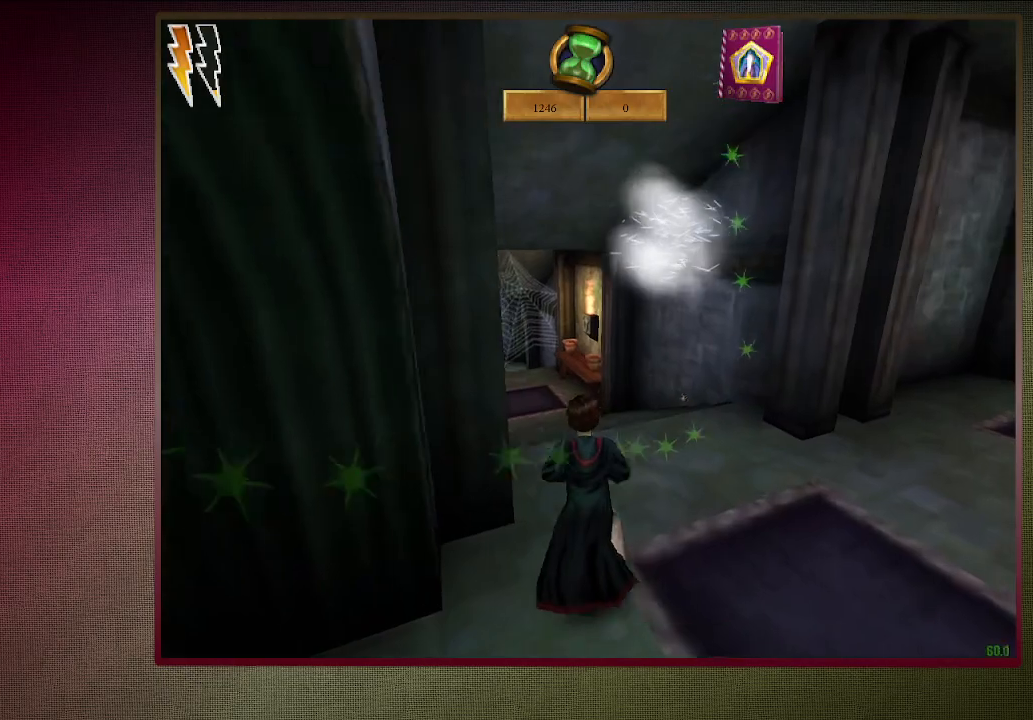
{"keys": ["shift", "space", "w"], "mouse": [], "events": [[200, "d", "up"]]}
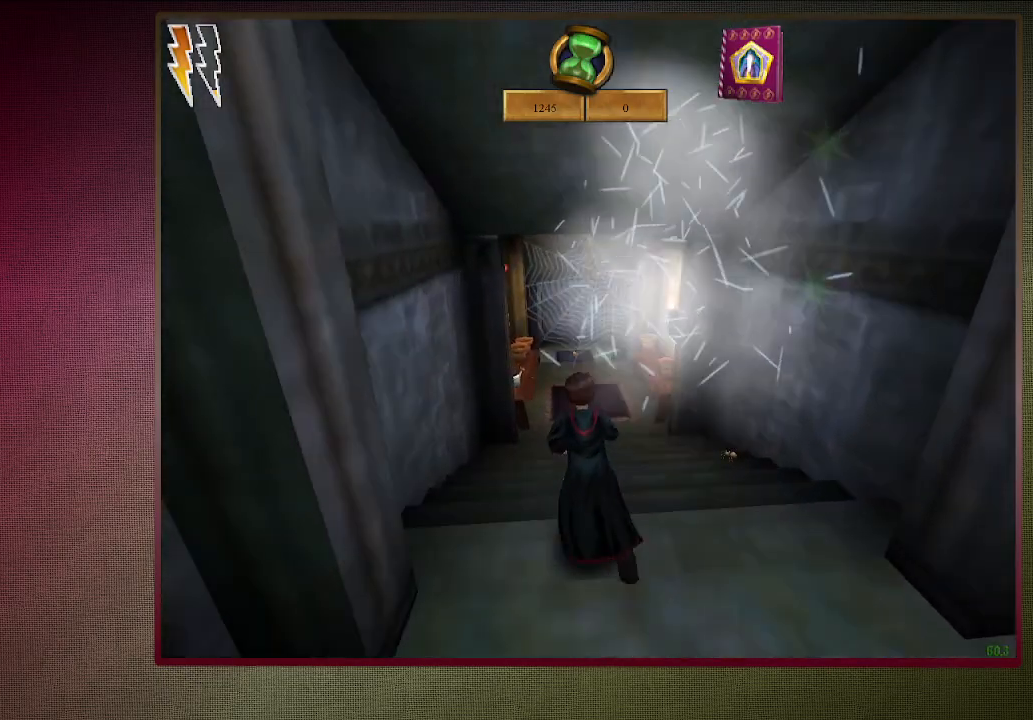
{"keys": ["shift", "space", "w"], "mouse": ["left"], "events": [[267, "mouse_left", "down"], [417, "mouse_left", "up"], [500, "mouse_left", "down"]]}
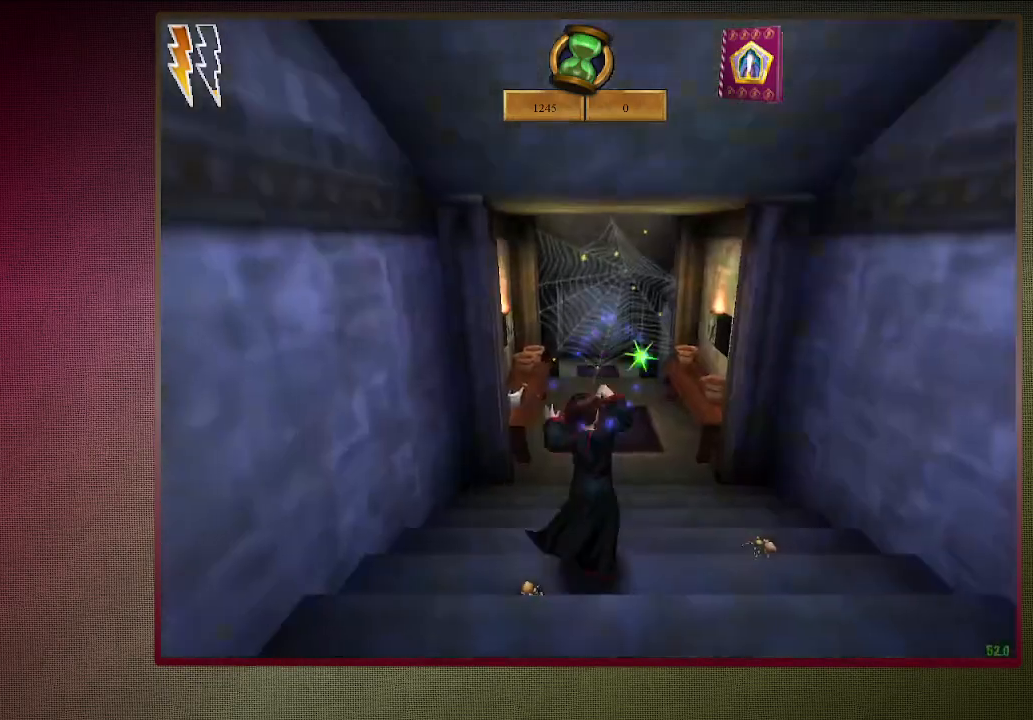
{"keys": ["shift", "space", "w"], "mouse": ["left"], "events": [[100, "mouse_left", "up"], [183, "mouse_left", "down"], [333, "mouse_left", "up"], [417, "mouse_left", "down"]]}
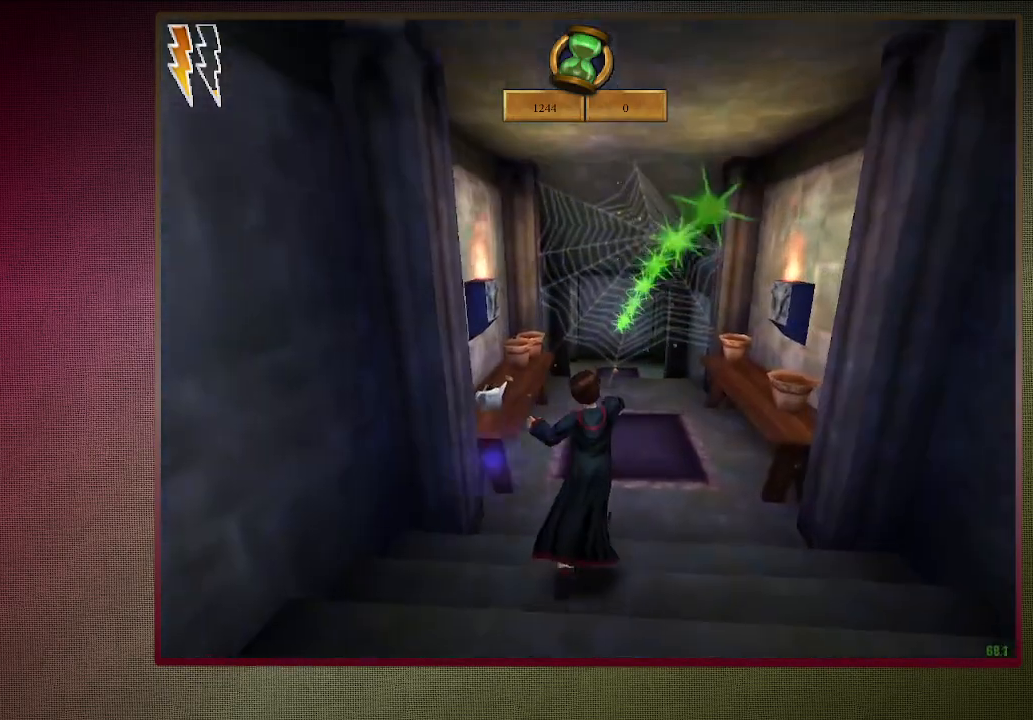
{"keys": ["shift", "space", "w"], "mouse": [], "events": [[67, "mouse_left", "up"]]}
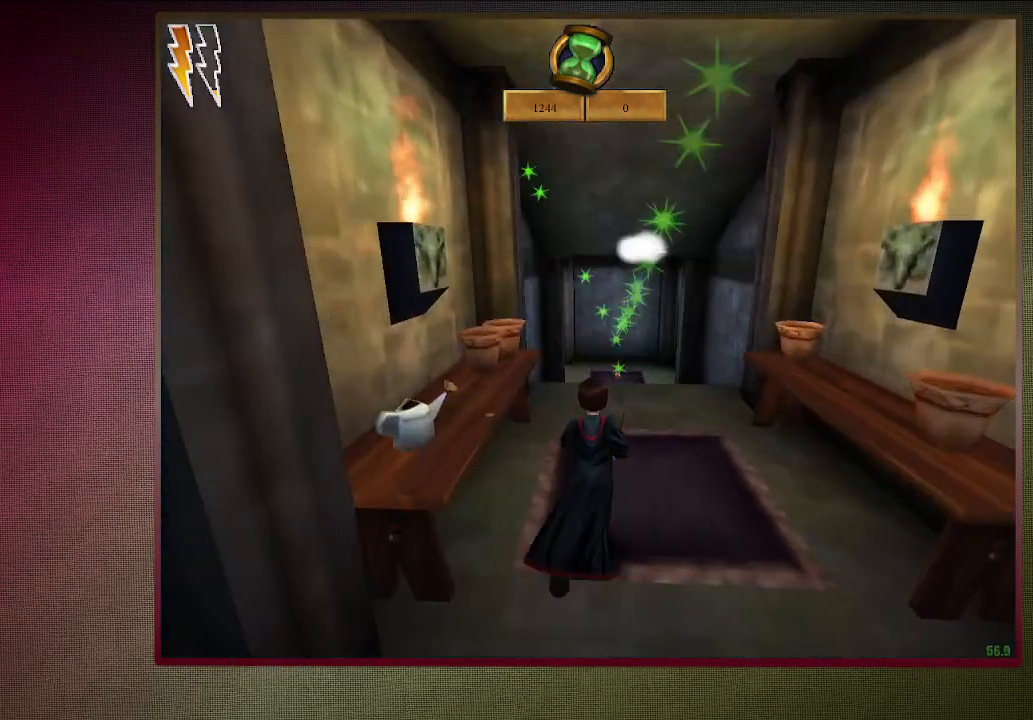
{"keys": ["shift", "space", "w"], "mouse": [], "events": []}
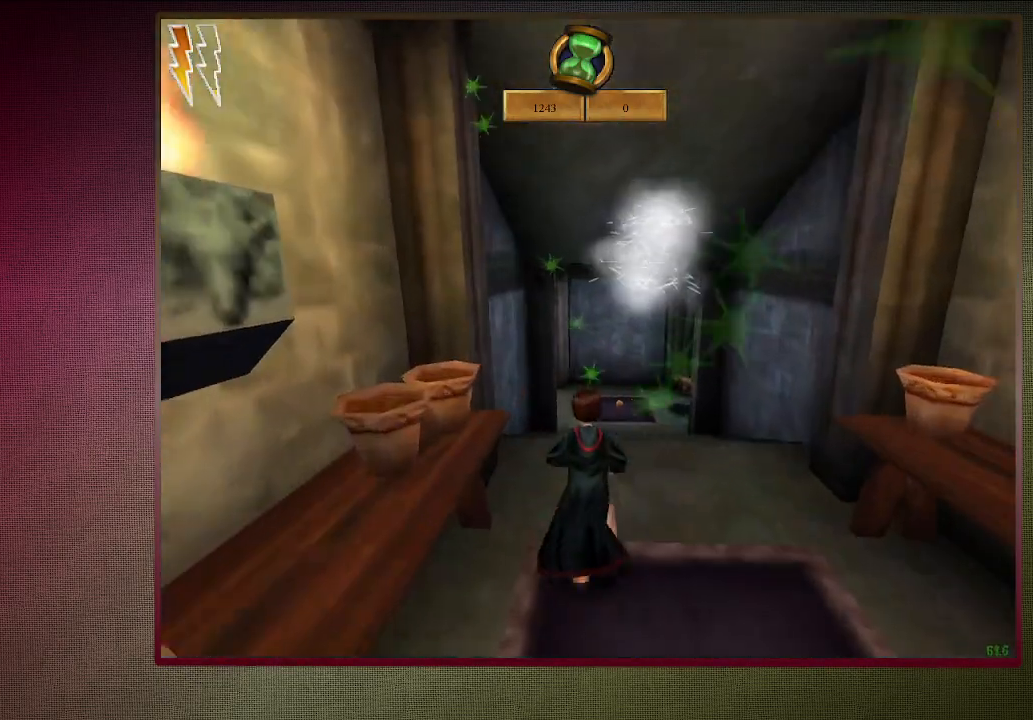
{"keys": ["shift", "space", "w"], "mouse": [], "events": []}
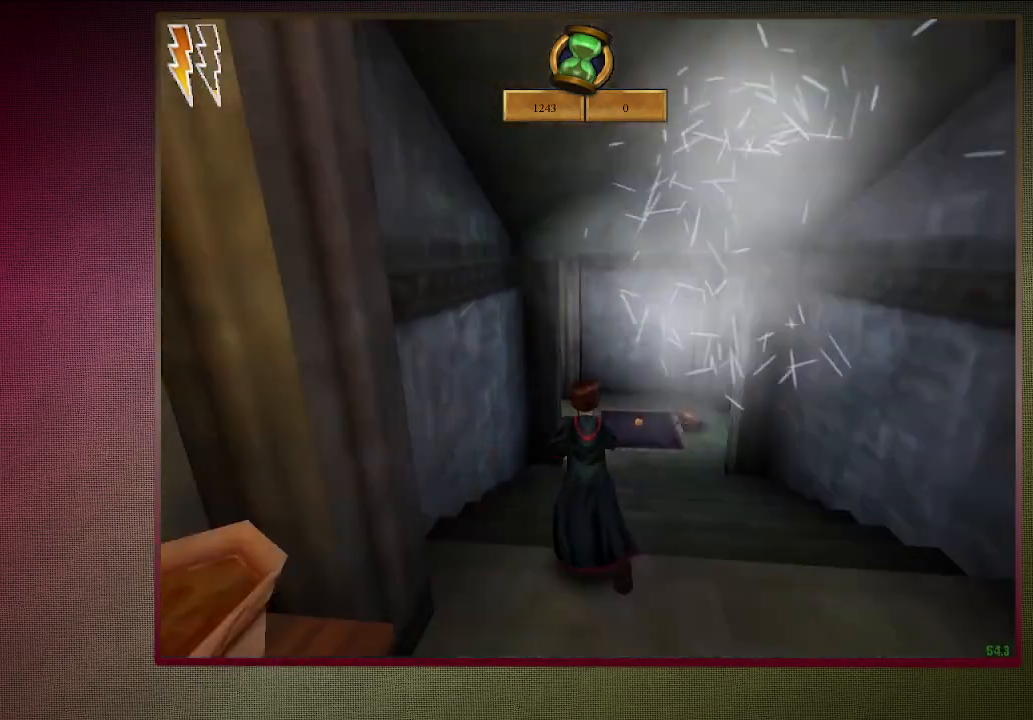
{"keys": ["shift", "space", "w"], "mouse": ["left"], "events": [[200, "mouse_left", "down"], [200, "mouse_right", "down"], [400, "mouse_left", "up"], [400, "mouse_right", "up"], [483, "mouse_left", "down"]]}
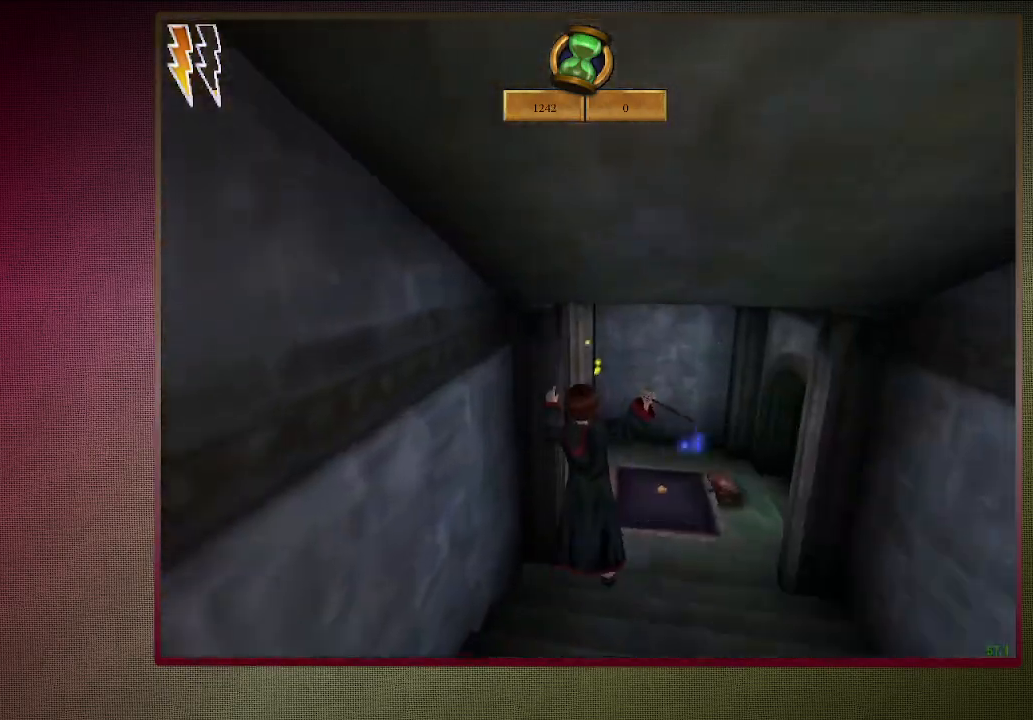
{"keys": ["shift", "space", "w"], "mouse": [], "events": [[83, "mouse_left", "up"], [117, "d", "down"], [167, "mouse_left", "down"], [267, "d", "up"], [317, "mouse_left", "up"], [400, "mouse_left", "down"], [500, "mouse_left", "up"]]}
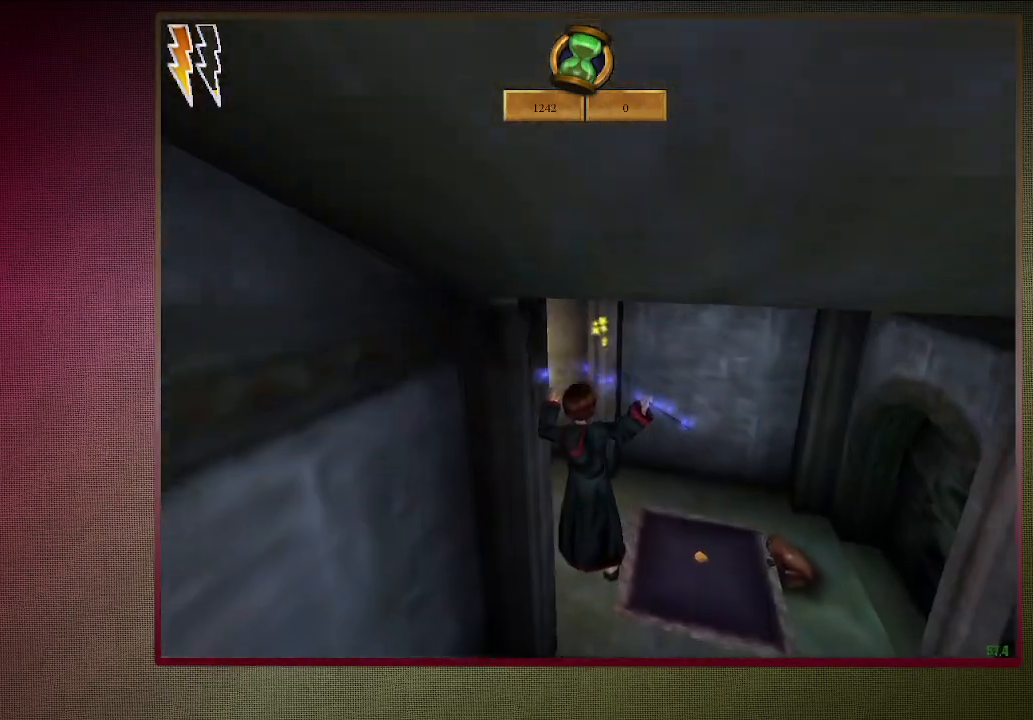
{"keys": ["shift", "space", "w"], "mouse": [], "events": [[200, "a", "down"], [317, "a", "up"], [367, "mouse_left", "down"], [417, "mouse_left", "up"]]}
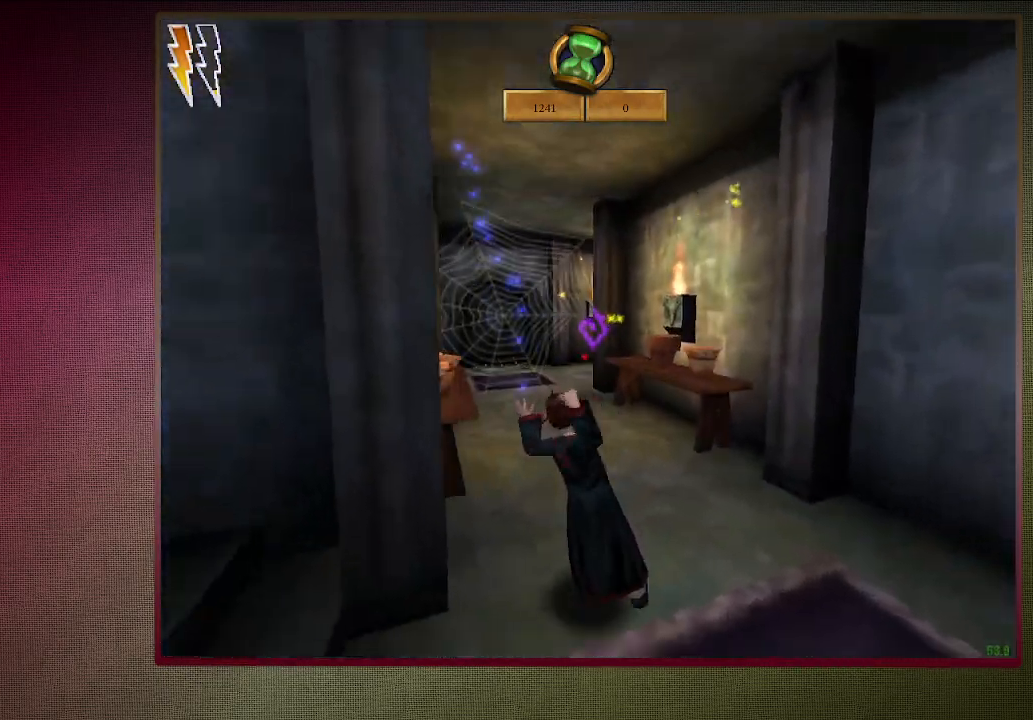
{"keys": ["shift", "space", "w"], "mouse": ["left"], "events": [[67, "mouse_left", "down"], [167, "mouse_left", "up"], [250, "mouse_left", "down"], [350, "mouse_left", "up"], [483, "mouse_left", "down"]]}
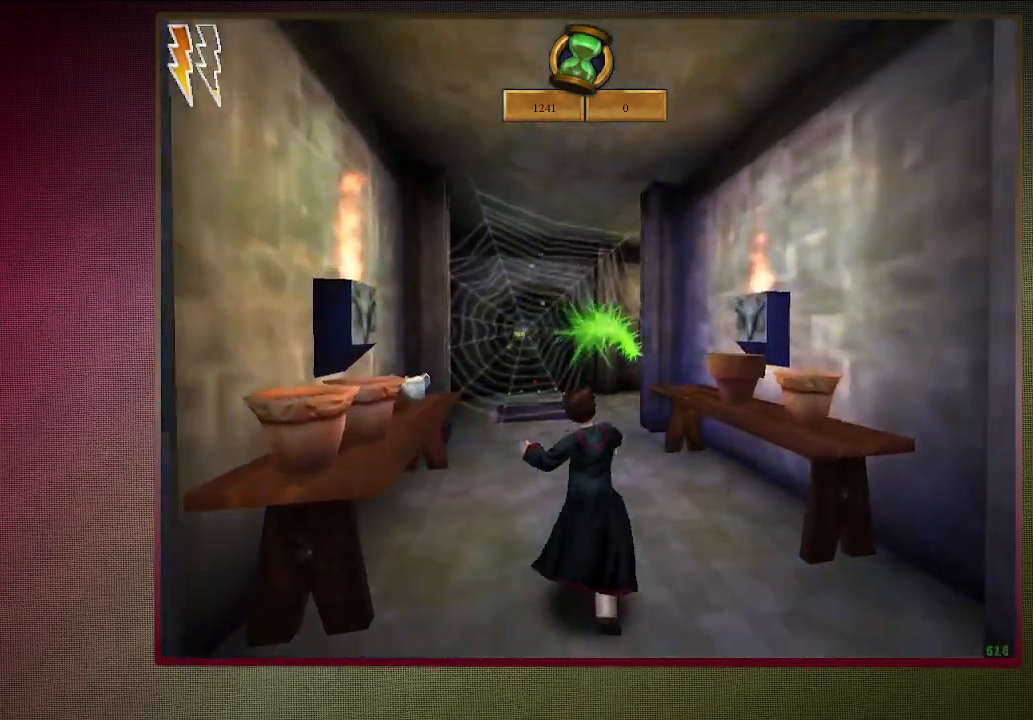
{"keys": ["shift", "space", "w"], "mouse": [], "events": [[83, "mouse_left", "up"]]}
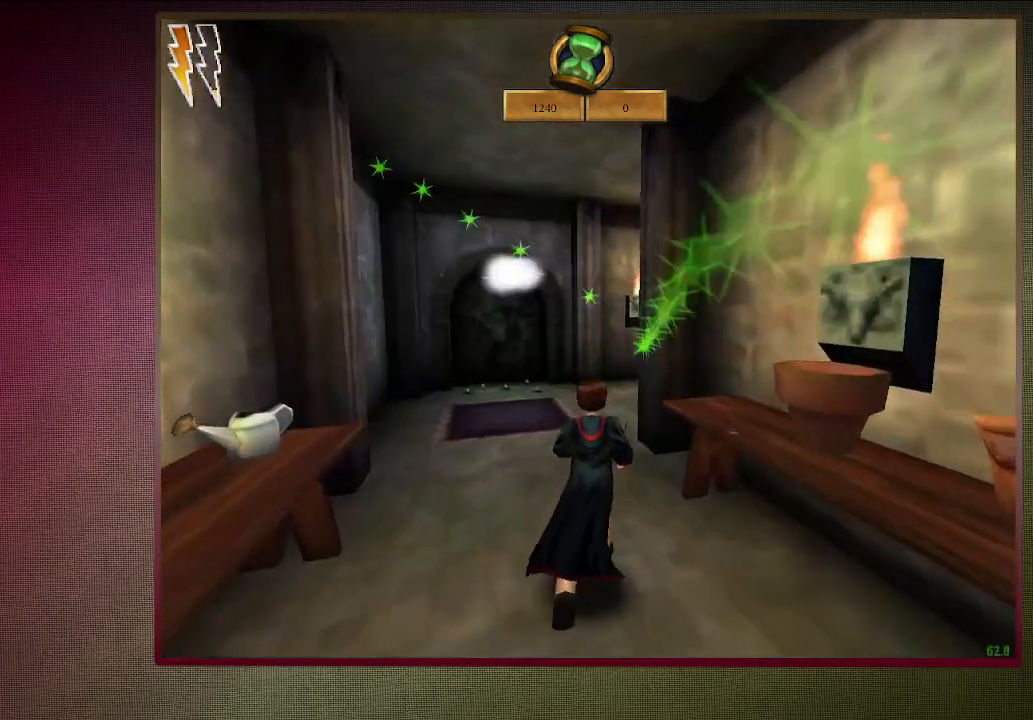
{"keys": ["shift", "space", "w"], "mouse": [], "events": []}
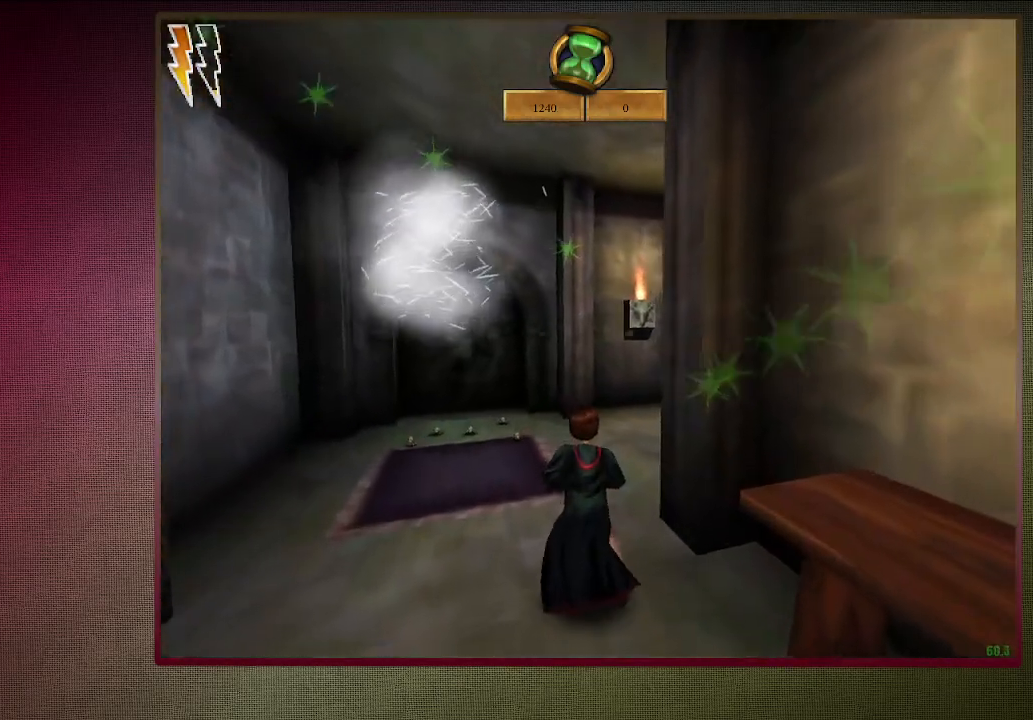
{"keys": ["d", "shift", "space", "w"], "mouse": [], "events": [[333, "d", "down"]]}
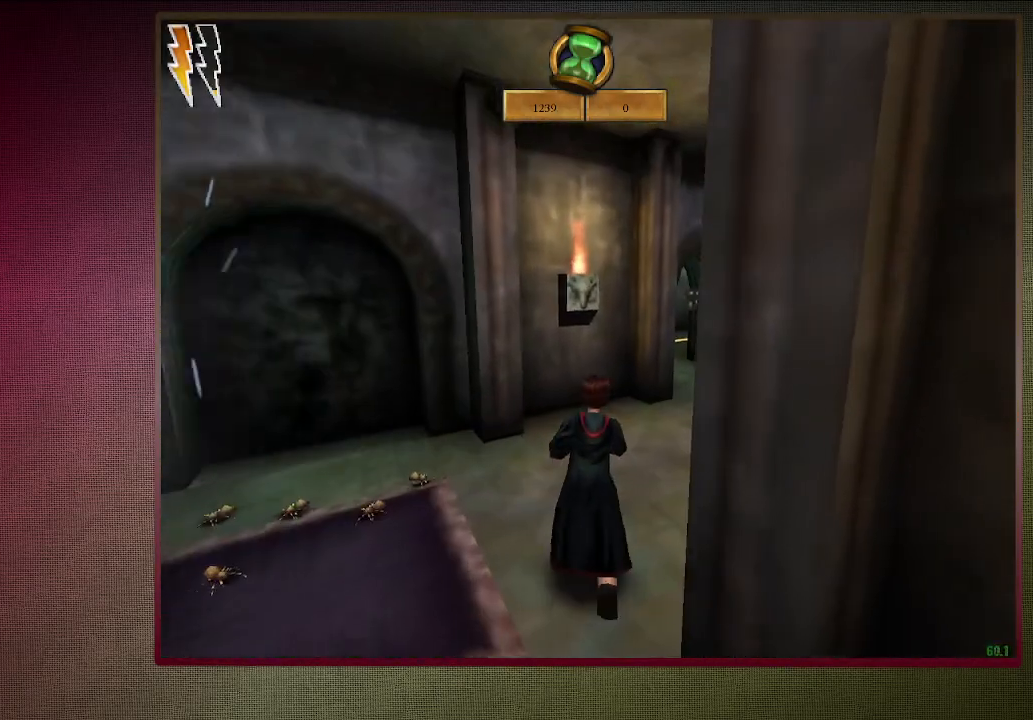
{"keys": ["d", "shift", "space", "w"], "mouse": [], "events": []}
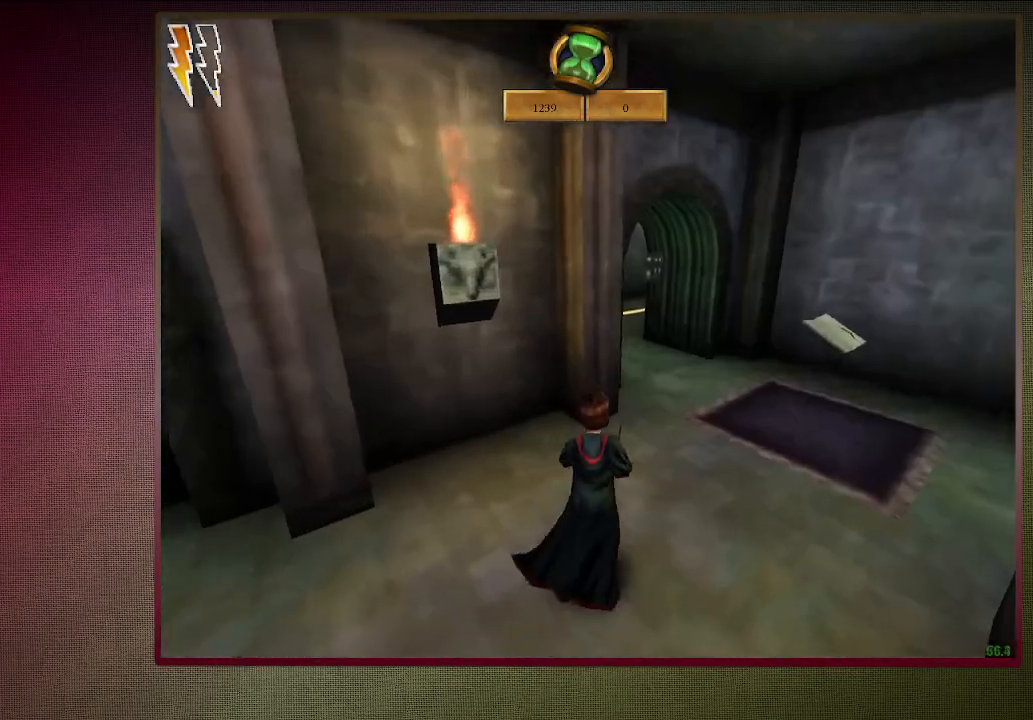
{"keys": ["d", "shift", "space", "w"], "mouse": [], "events": []}
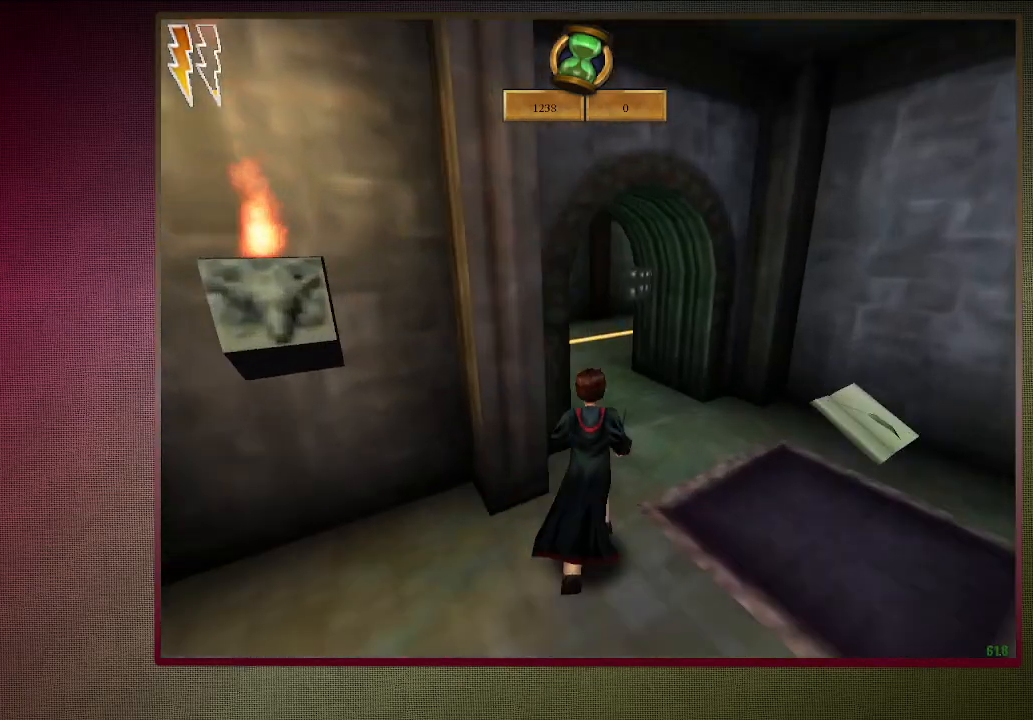
{"keys": ["d", "shift", "space", "w"], "mouse": [], "events": []}
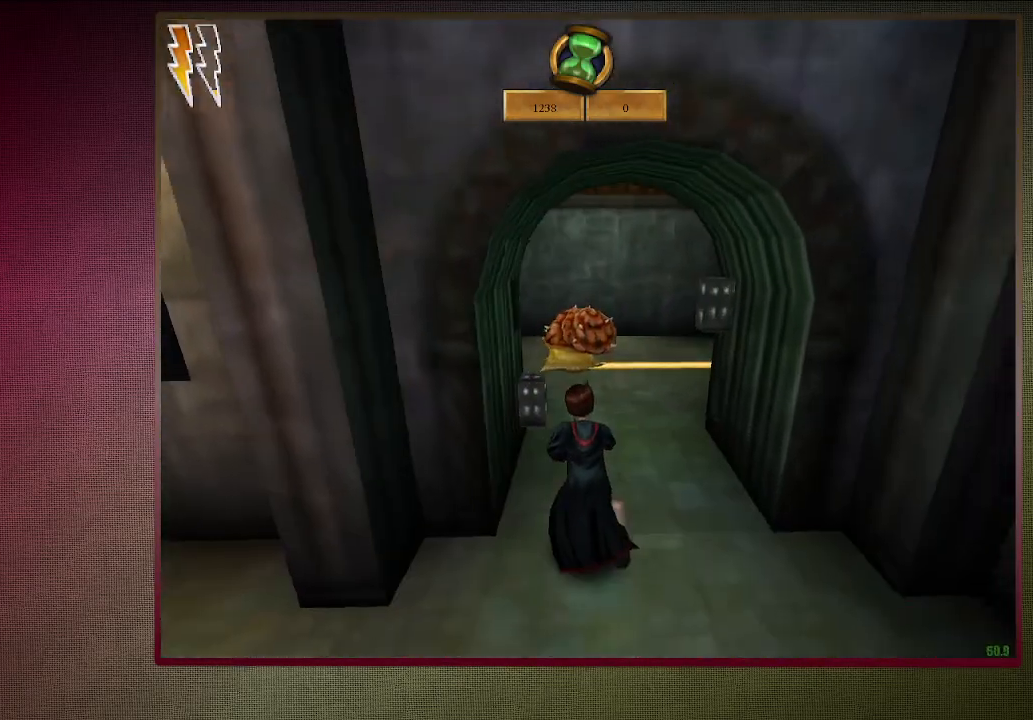
{"keys": ["d", "shift", "space"], "mouse": ["left", "right"], "events": [[500, "mouse_left", "down"], [500, "mouse_right", "down"], [500, "w", "up"]]}
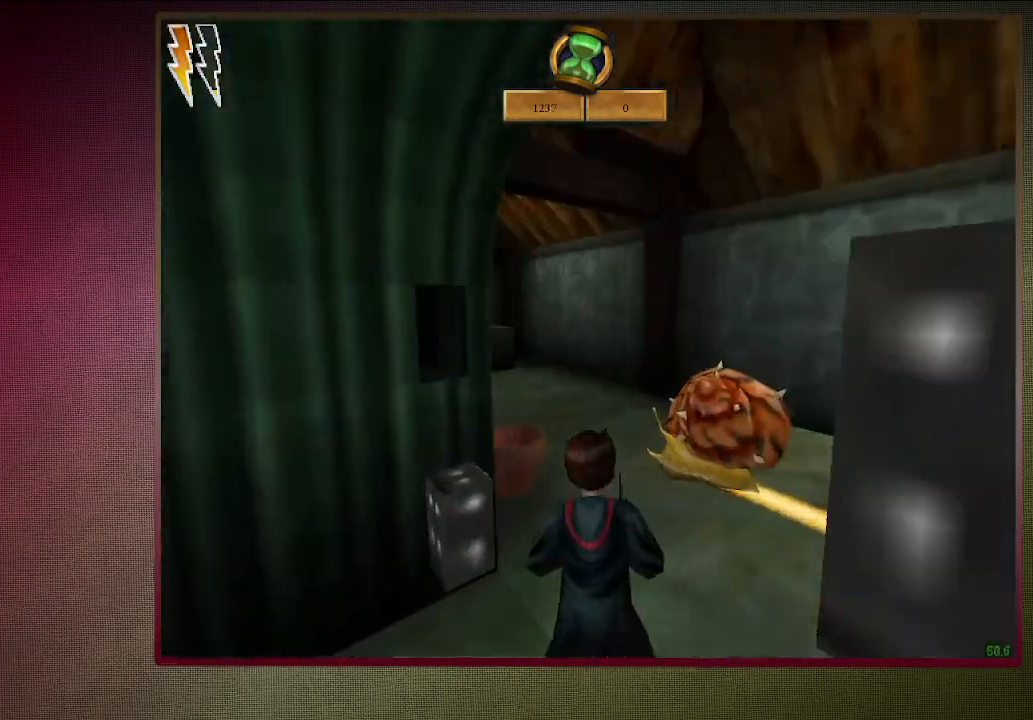
{"keys": ["d", "space"], "mouse": ["left"], "events": [[50, "shift", "up"], [150, "mouse_left", "up"], [150, "s", "down"], [200, "mouse_right", "up"], [233, "mouse_left", "down"], [333, "s", "up"], [383, "mouse_left", "up"], [433, "mouse_left", "down"]]}
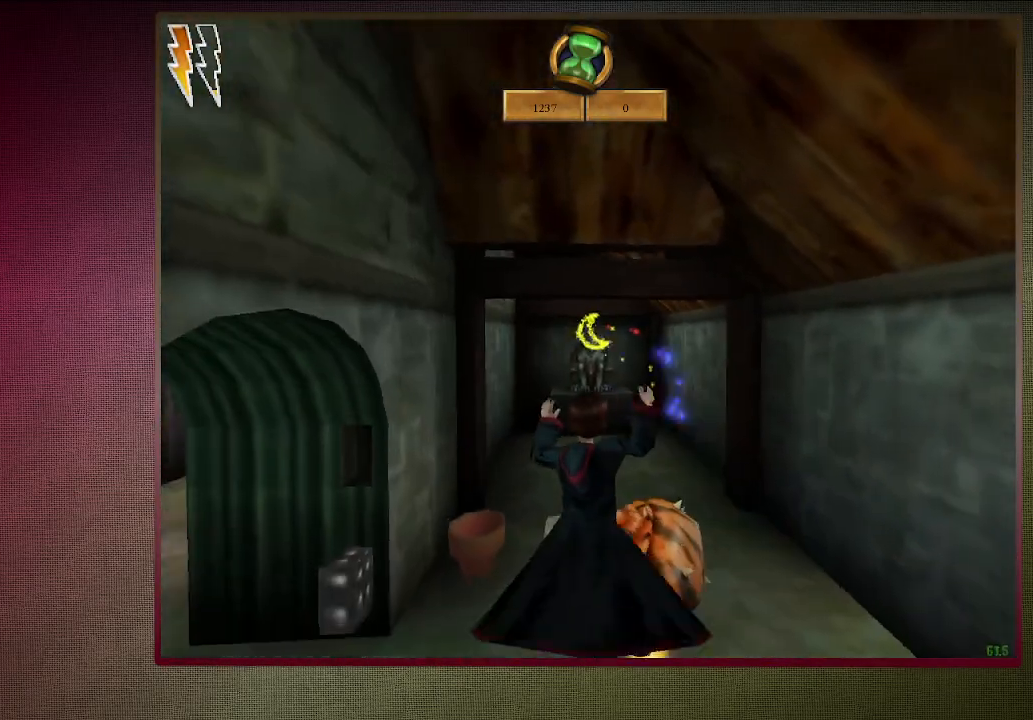
{"keys": ["d", "shift", "space", "w"], "mouse": [], "events": [[67, "mouse_left", "up"], [100, "mouse_left", "down"], [250, "mouse_left", "up"], [300, "w", "down"], [350, "shift", "down"]]}
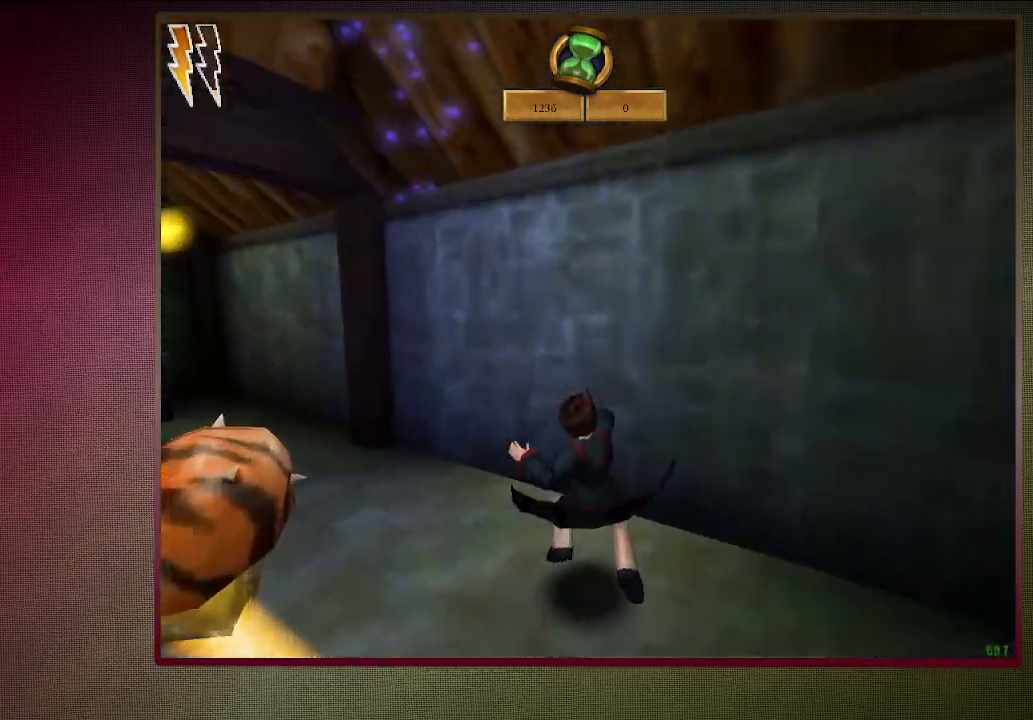
{"keys": ["d", "shift", "space", "w"], "mouse": [], "events": []}
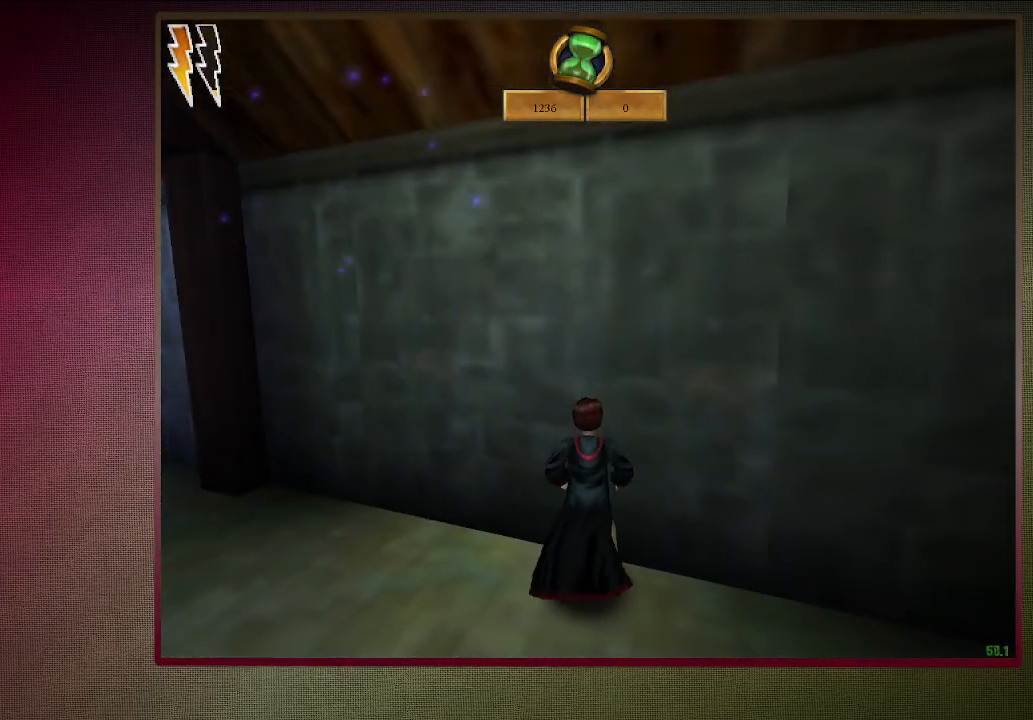
{"keys": ["shift", "space", "w"], "mouse": [], "events": [[250, "d", "up"]]}